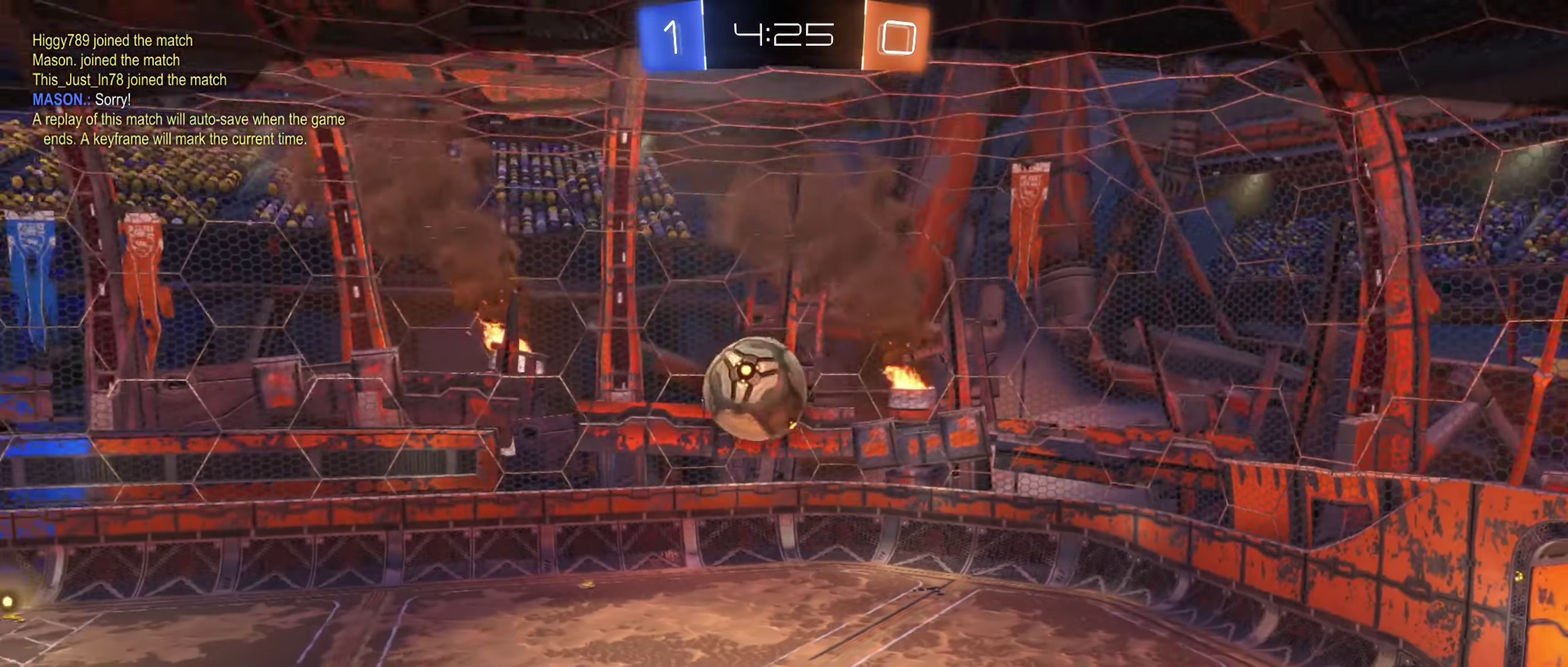
Gameplay with a controller (Xbox layout); each line is a JSON object with the inputs held at the frame after it. "events" lists button and stick changes between this image and that frame as [ms after this image, input, new state], when the widget could be followed in between. Not read: HOME.
{"buttons": [], "left_stick": "center", "right_stick": "down-left", "events": [[100, "right_stick", "down-left"]]}
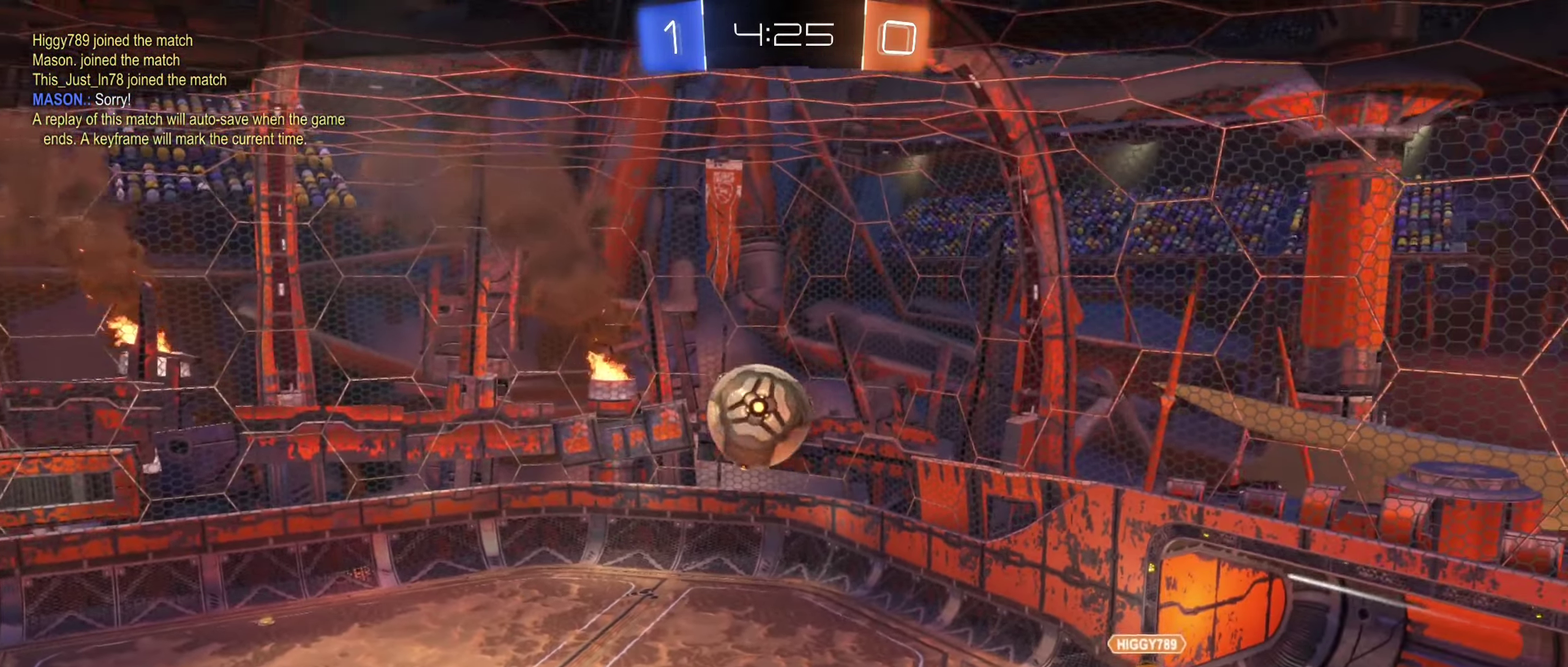
{"buttons": [], "left_stick": "center", "right_stick": "down-left", "events": []}
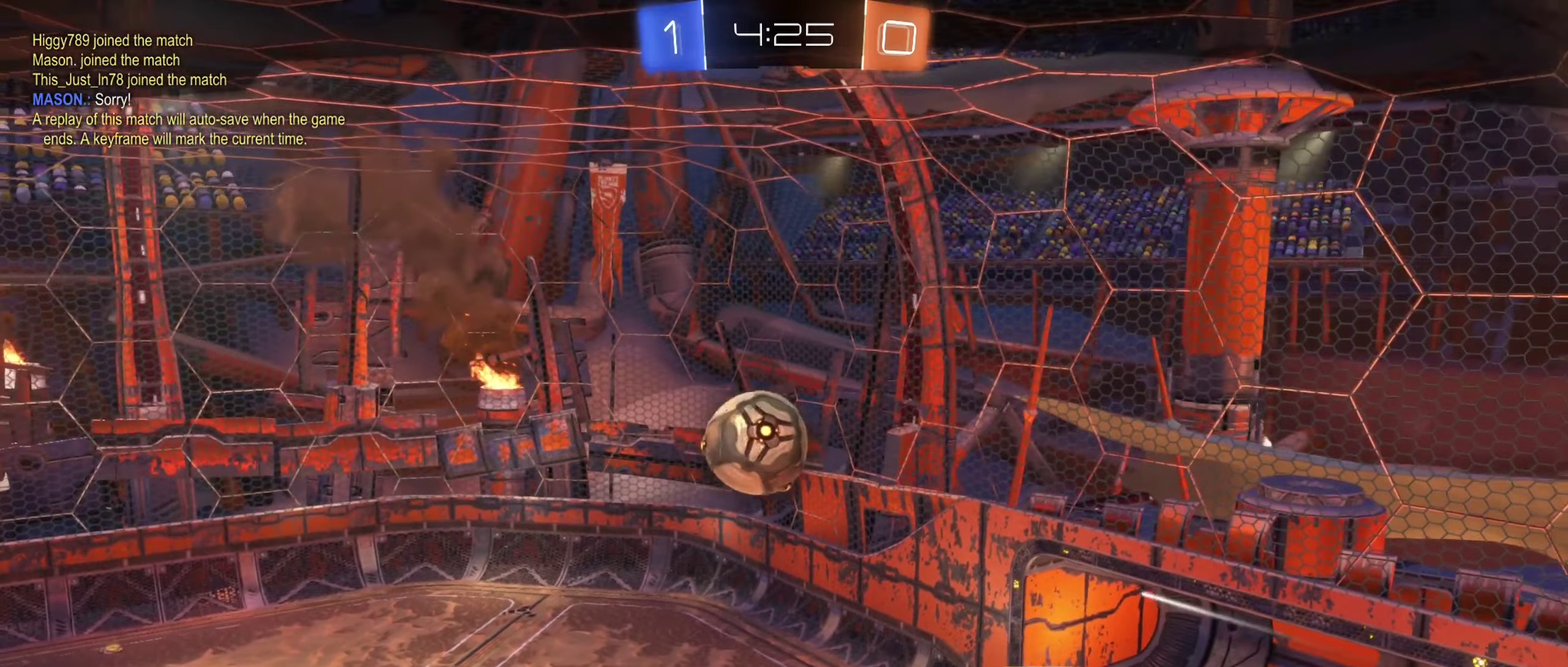
{"buttons": [], "left_stick": "center", "right_stick": "center", "events": [[150, "right_stick", "center"]]}
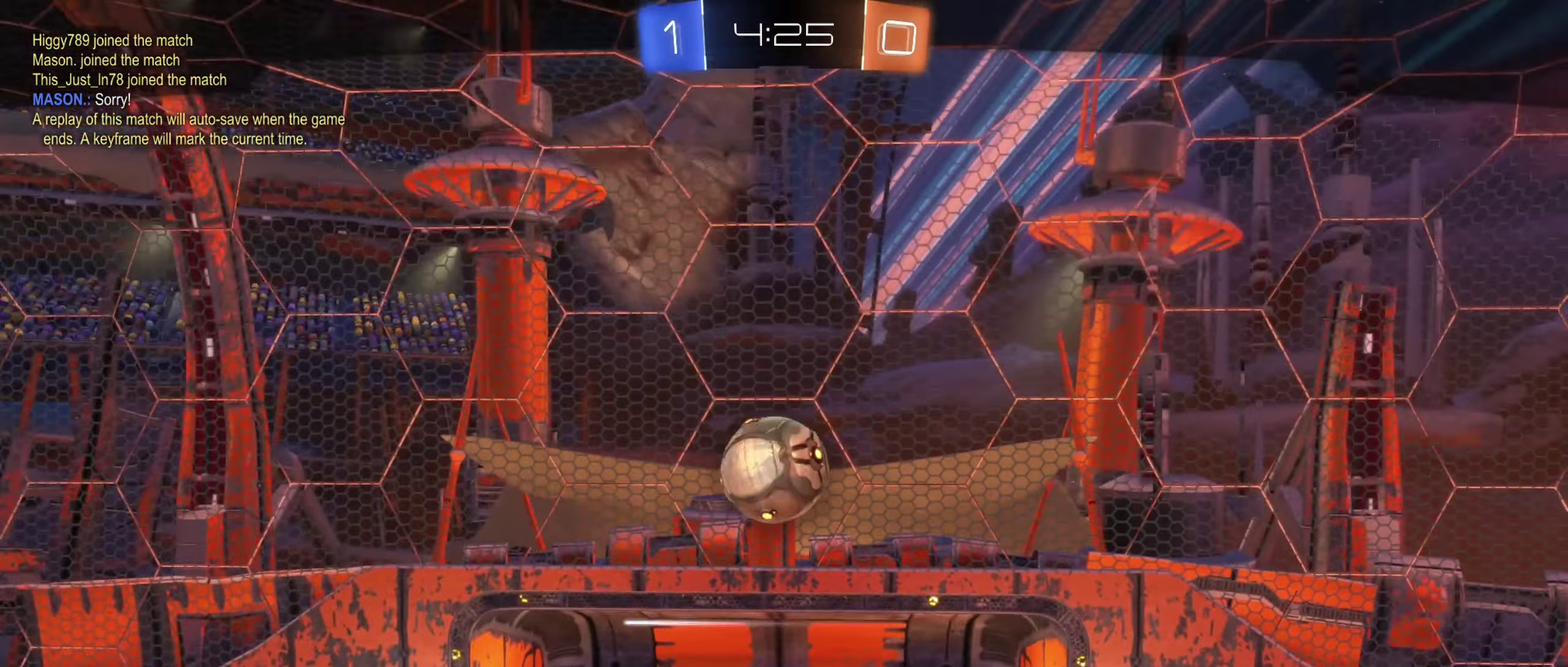
{"buttons": [], "left_stick": "center", "right_stick": "center", "events": []}
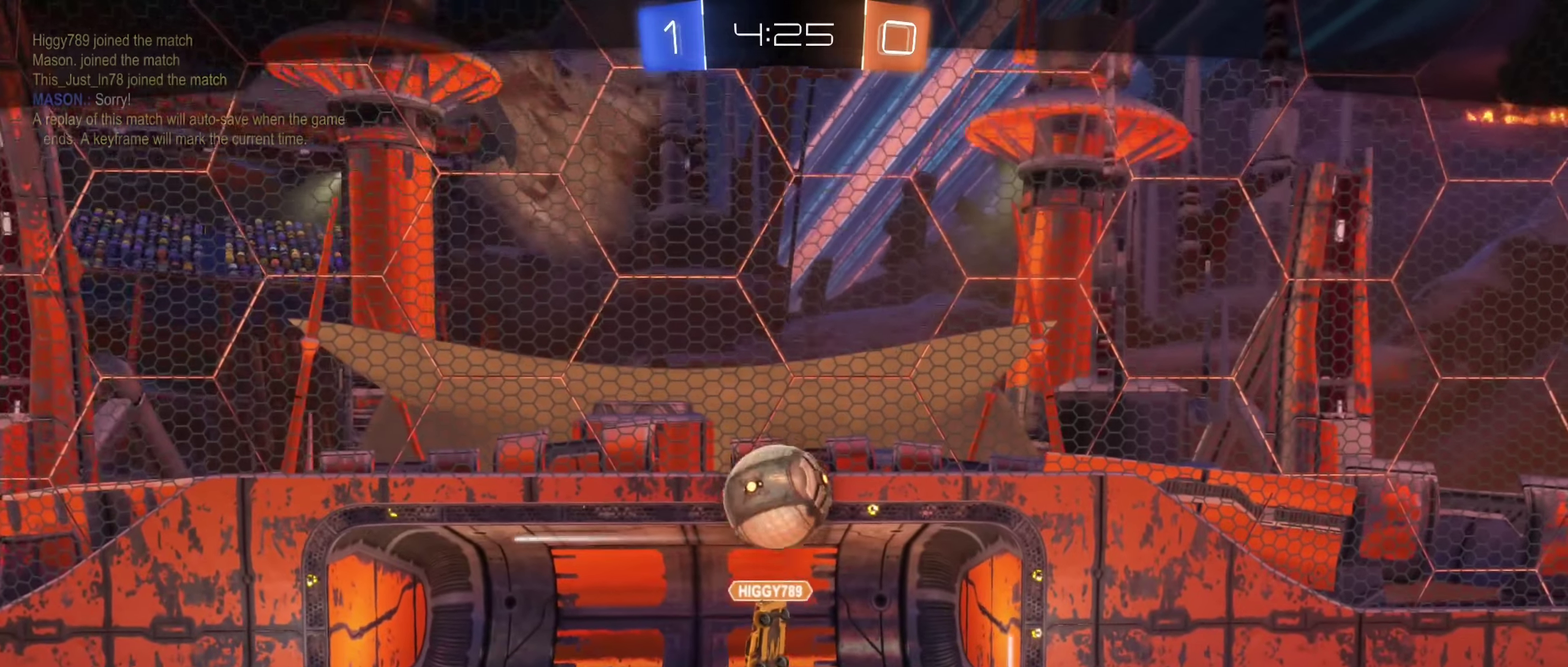
{"buttons": [], "left_stick": "center", "right_stick": "center", "events": []}
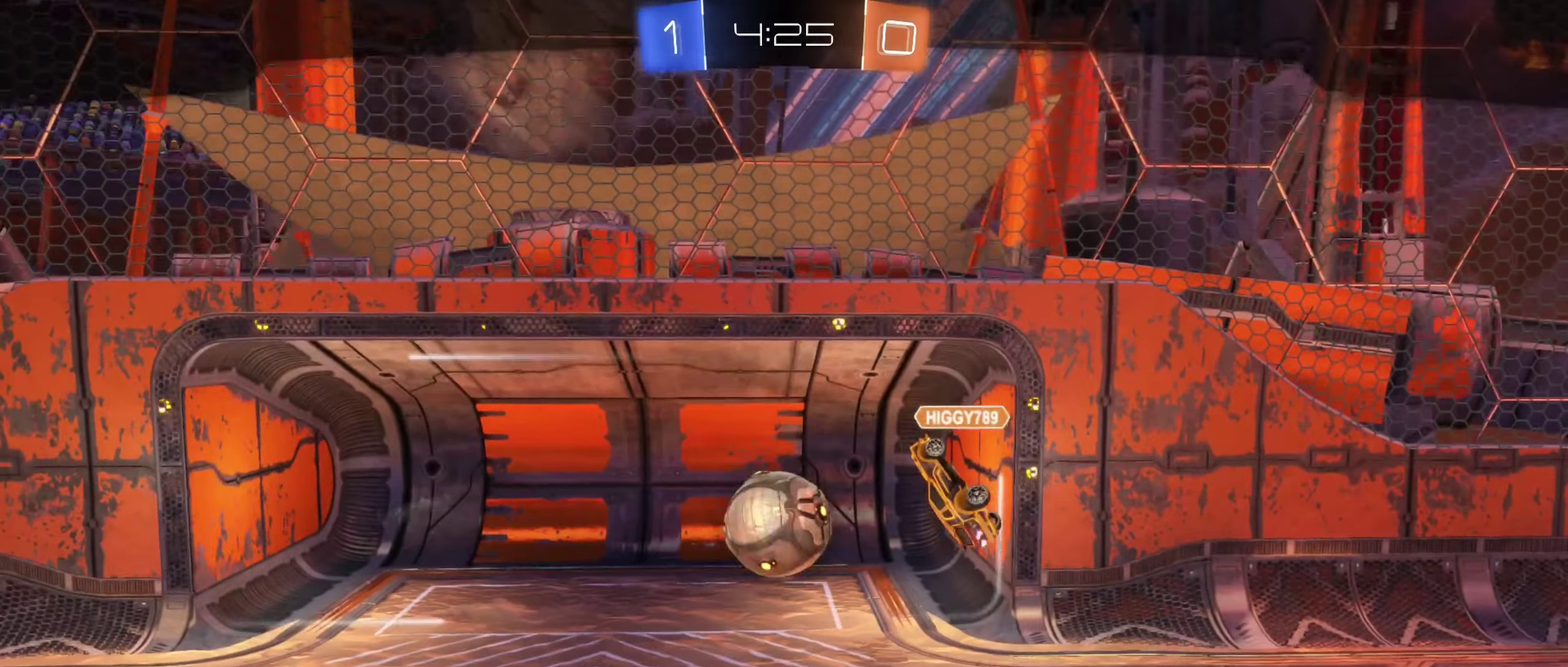
{"buttons": ["X"], "left_stick": "center", "right_stick": "center", "events": [[150, "X", "down"]]}
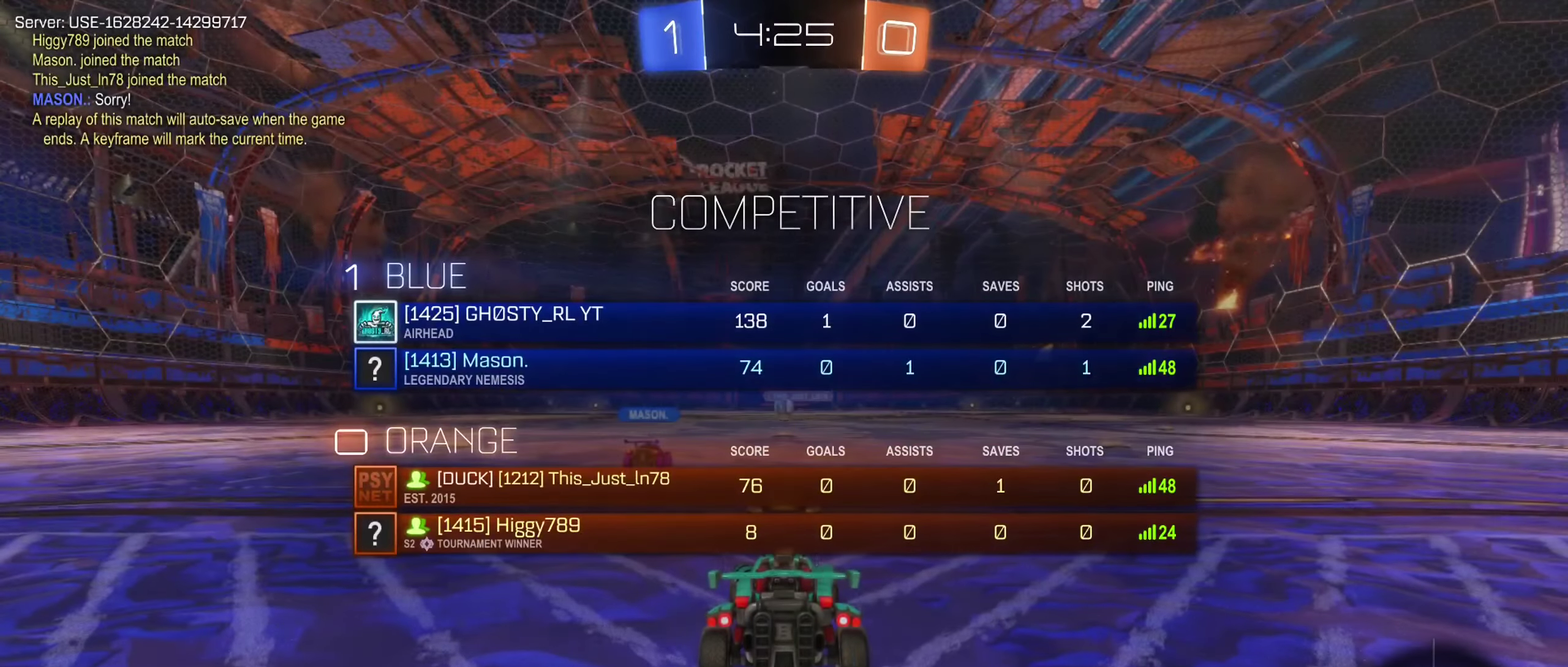
{"buttons": ["X"], "left_stick": "center", "right_stick": "center", "events": []}
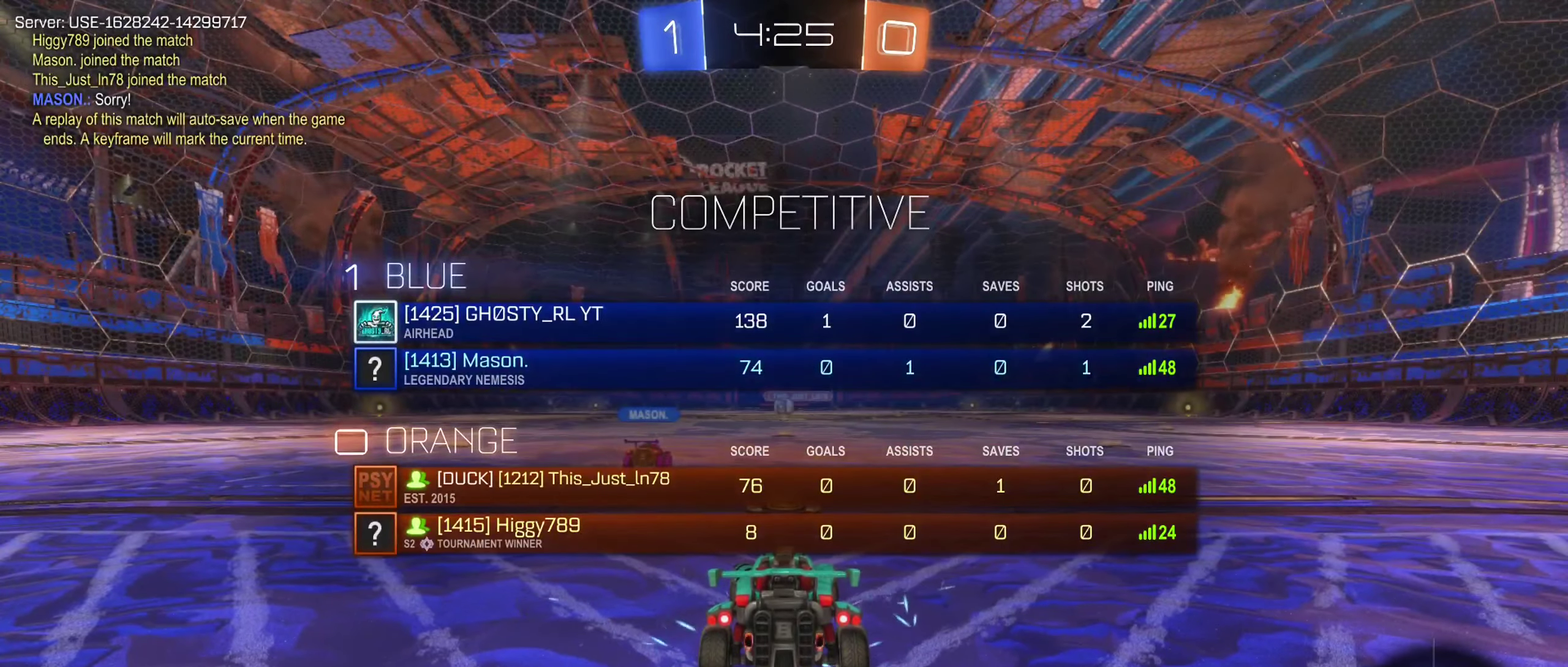
{"buttons": ["X"], "left_stick": "center", "right_stick": "center", "events": []}
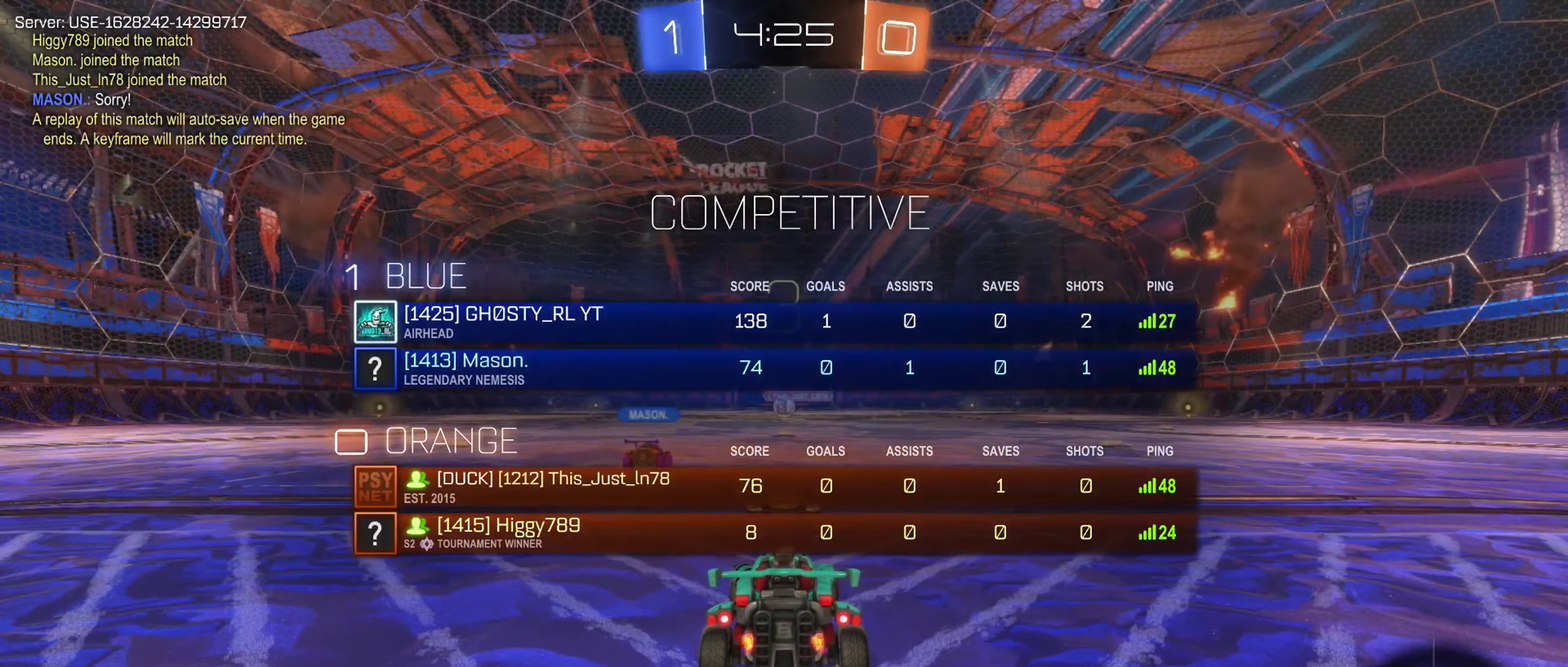
{"buttons": ["X"], "left_stick": "center", "right_stick": "center", "events": []}
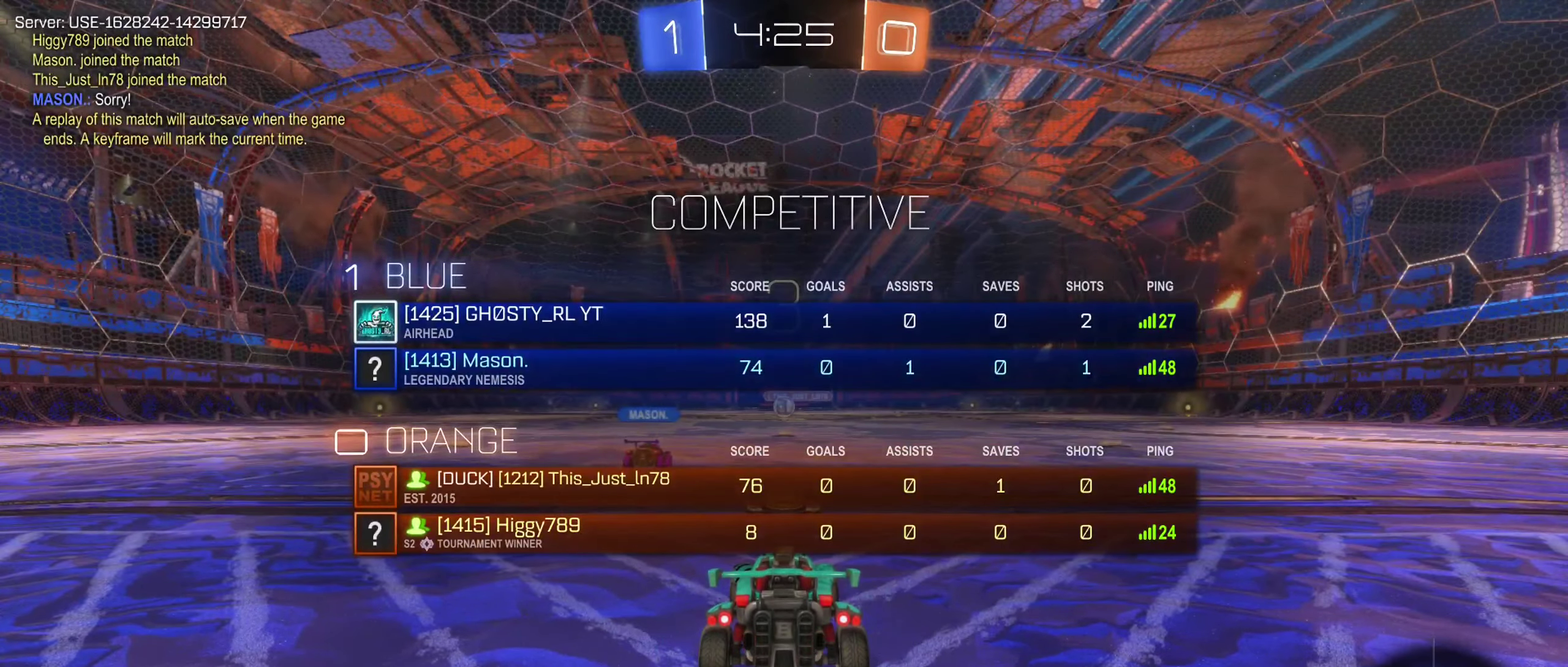
{"buttons": [], "left_stick": "center", "right_stick": "center", "events": [[50, "X", "up"]]}
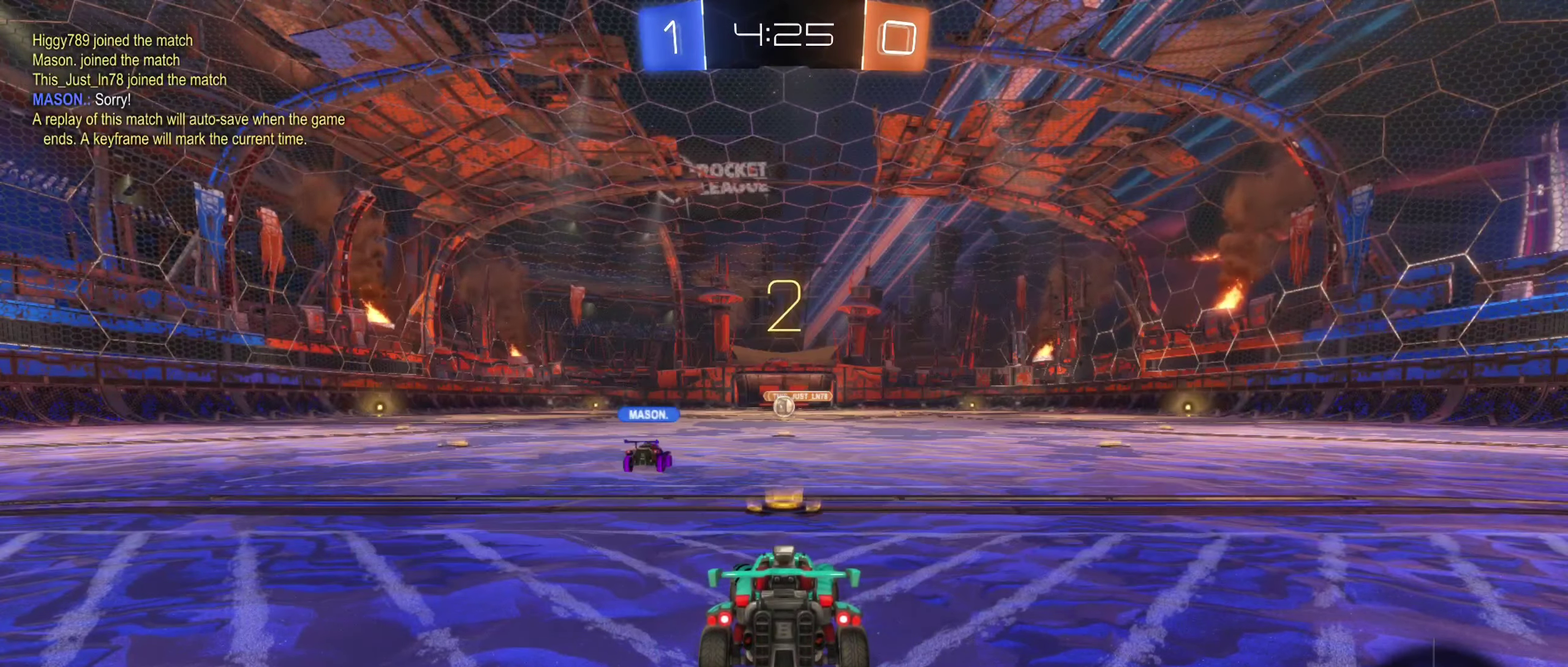
{"buttons": [], "left_stick": "center", "right_stick": "center", "events": []}
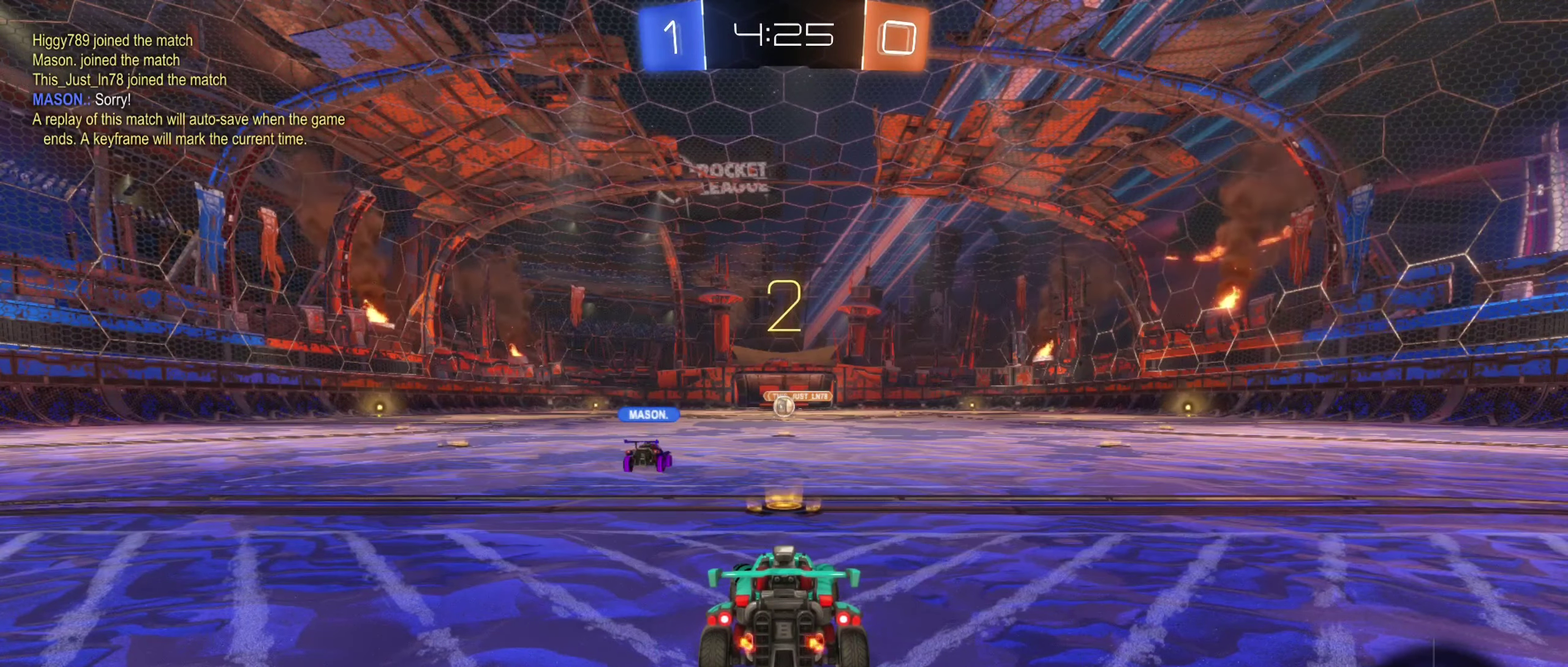
{"buttons": ["R2"], "left_stick": "center", "right_stick": "center", "events": [[450, "R2", "down"]]}
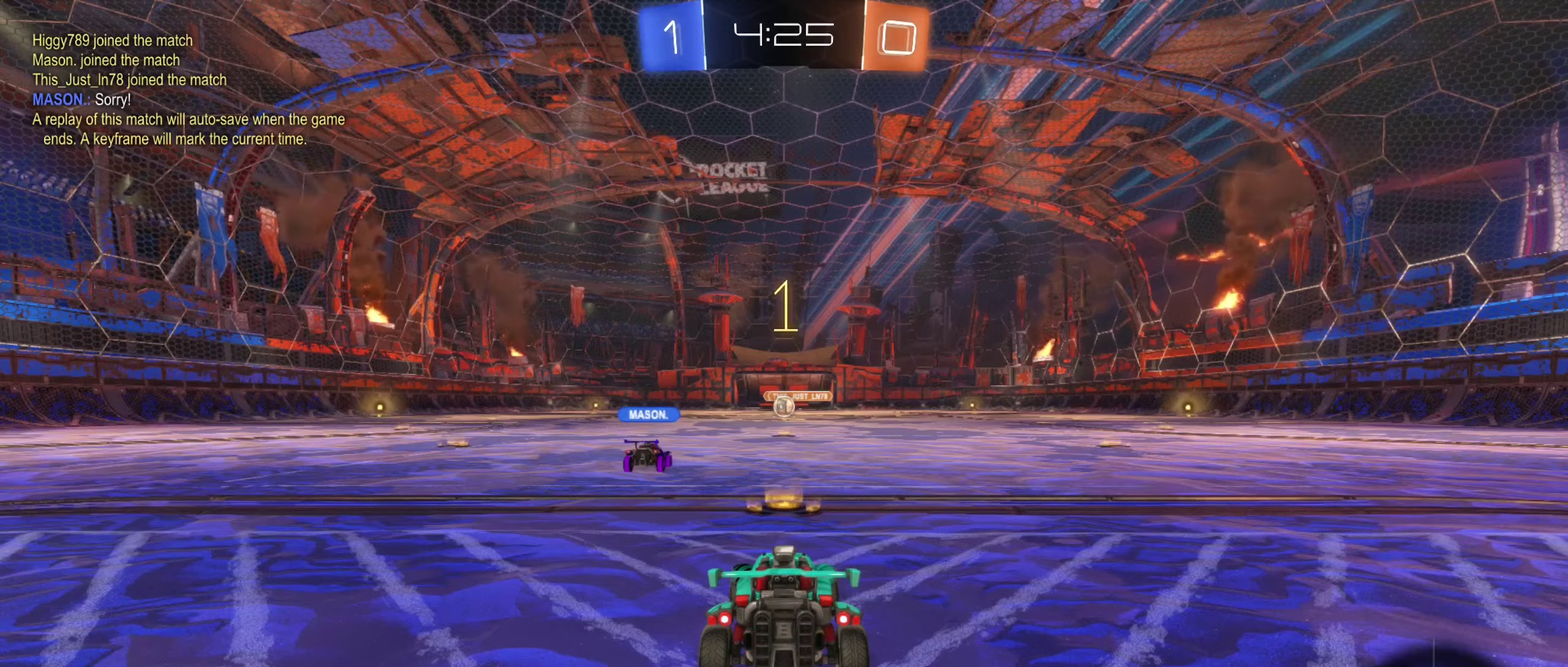
{"buttons": ["R2"], "left_stick": "center", "right_stick": "center", "events": []}
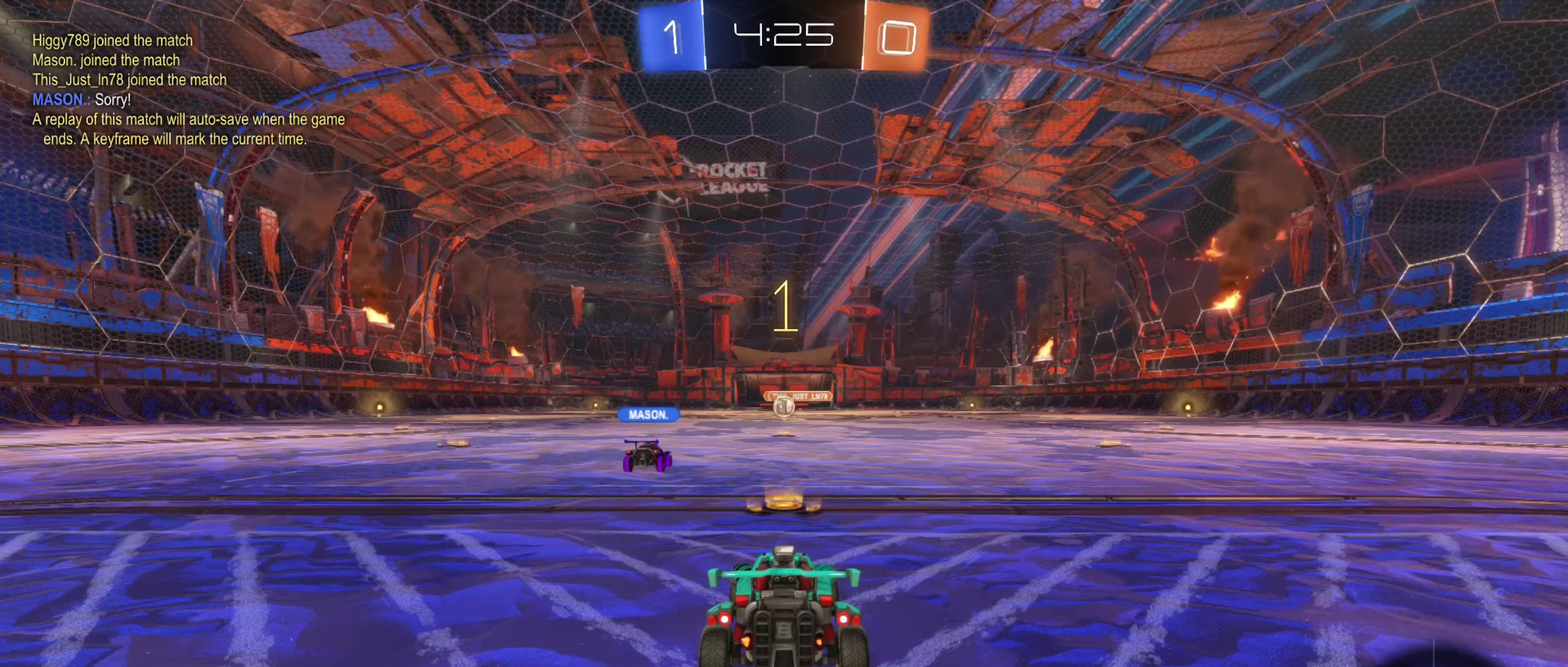
{"buttons": ["R2"], "left_stick": "up", "right_stick": "center", "events": [[500, "left_stick", "up"]]}
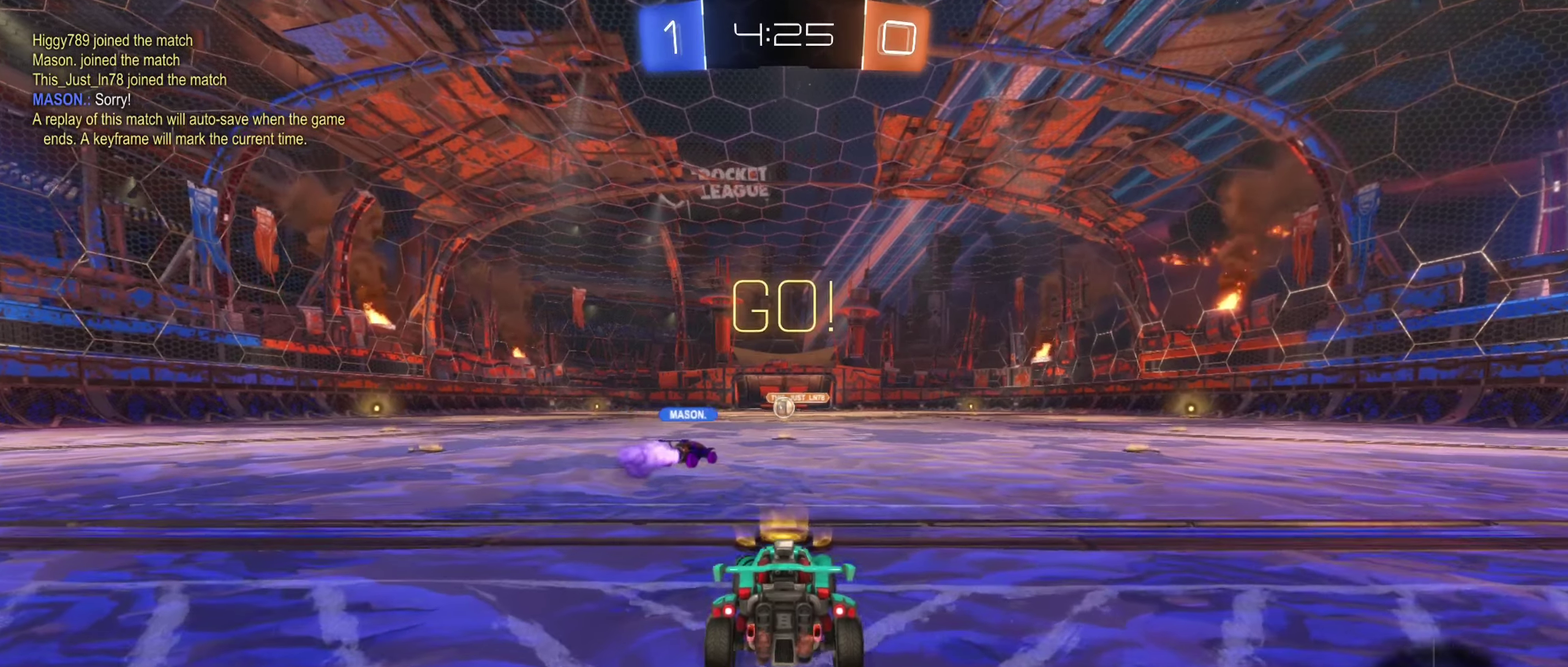
{"buttons": ["R2"], "left_stick": "center", "right_stick": "center", "events": [[50, "A", "down"], [117, "A", "up"], [183, "A", "down"], [300, "left_stick", "center"], [317, "A", "up"]]}
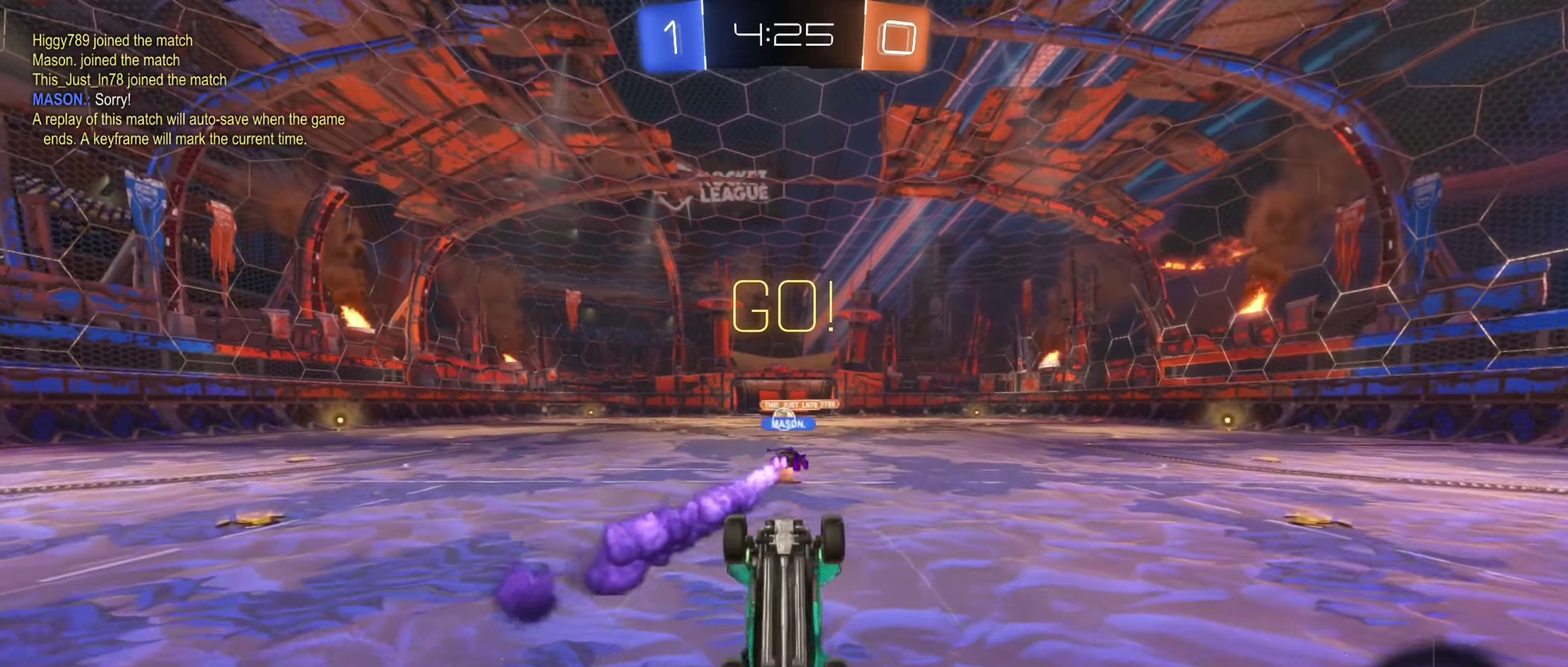
{"buttons": ["R2"], "left_stick": "center", "right_stick": "center", "events": []}
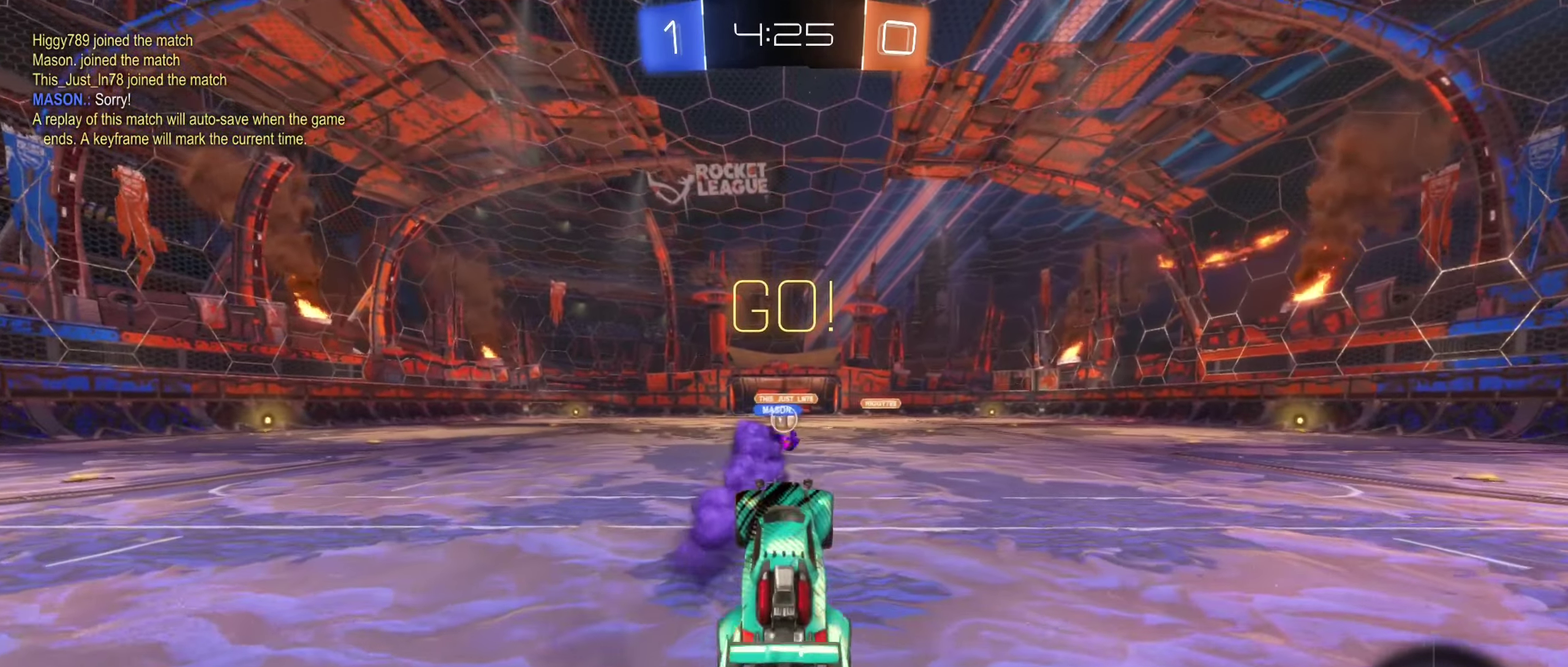
{"buttons": ["R2"], "left_stick": "left", "right_stick": "center", "events": [[500, "left_stick", "left"]]}
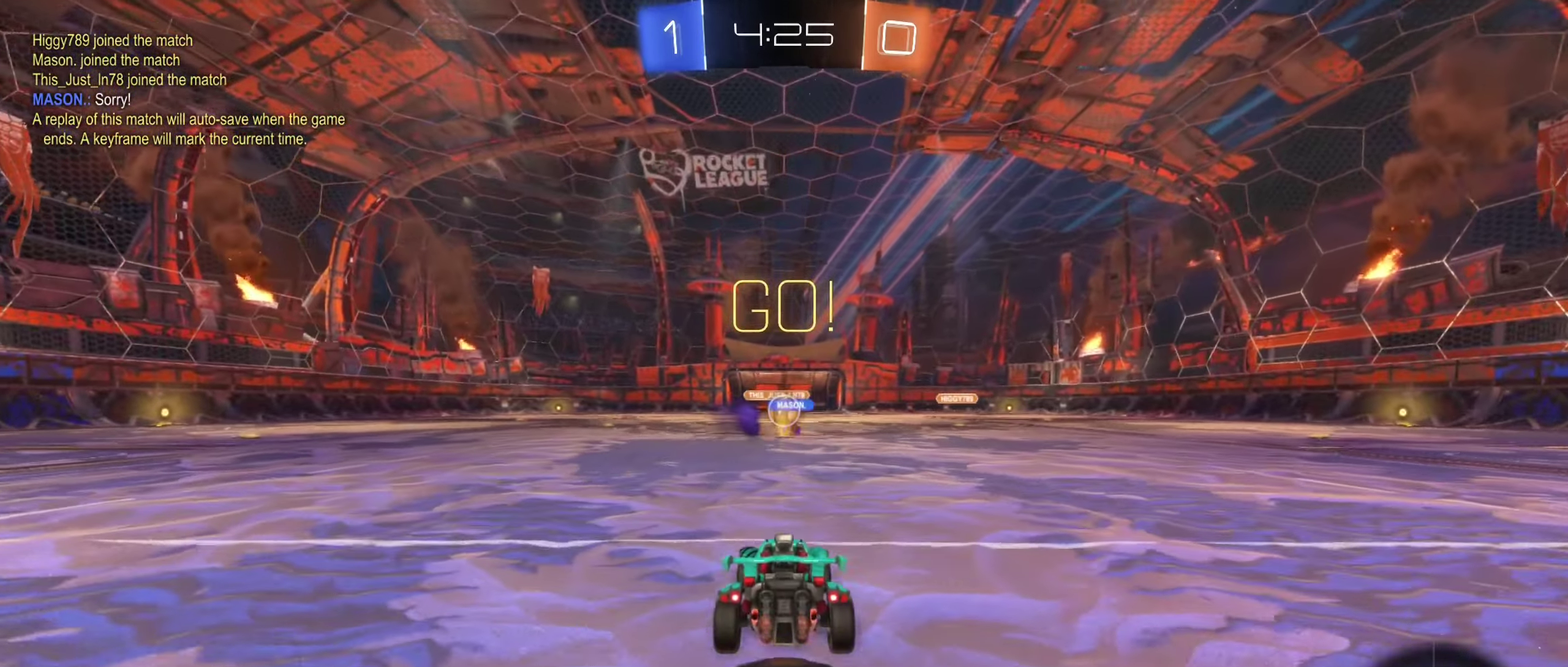
{"buttons": ["R2"], "left_stick": "right", "right_stick": "center", "events": [[100, "left_stick", "center"], [300, "left_stick", "right"]]}
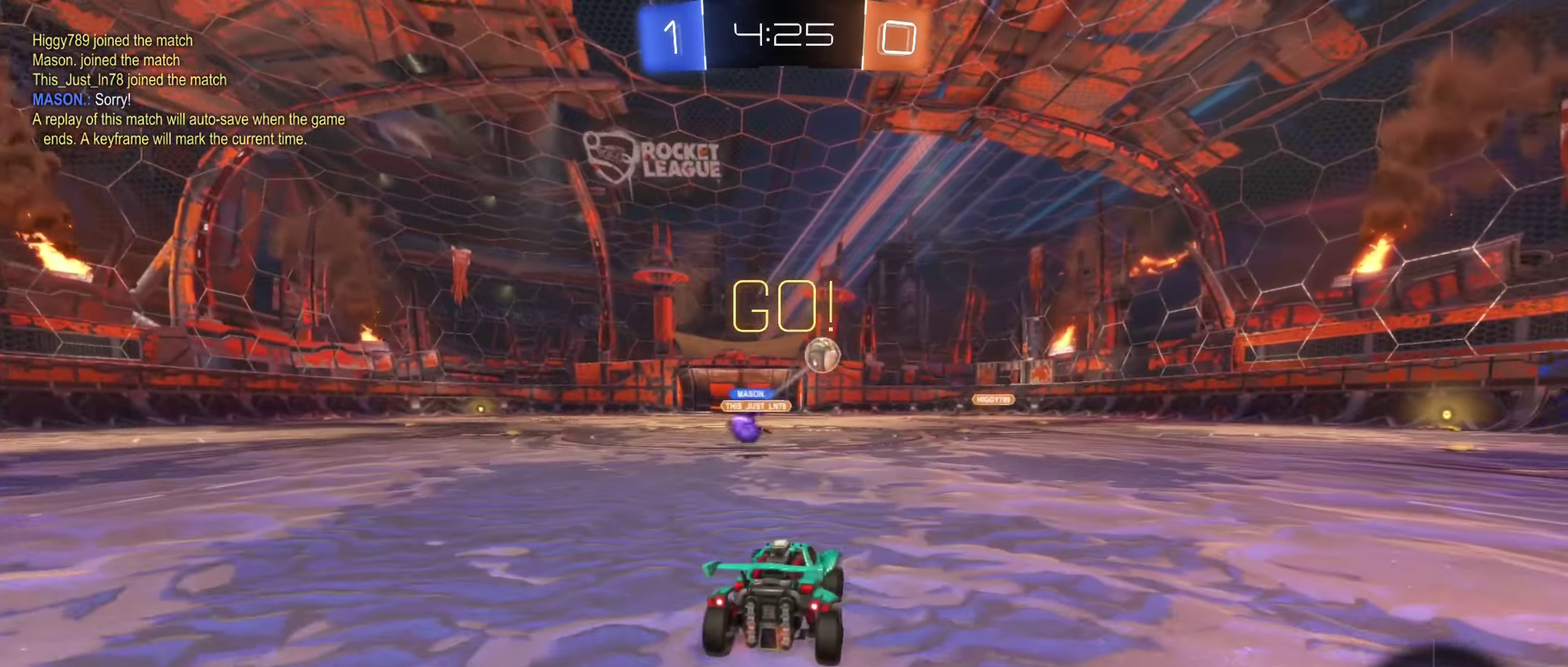
{"buttons": ["B", "R2"], "left_stick": "right", "right_stick": "center", "events": [[450, "B", "down"]]}
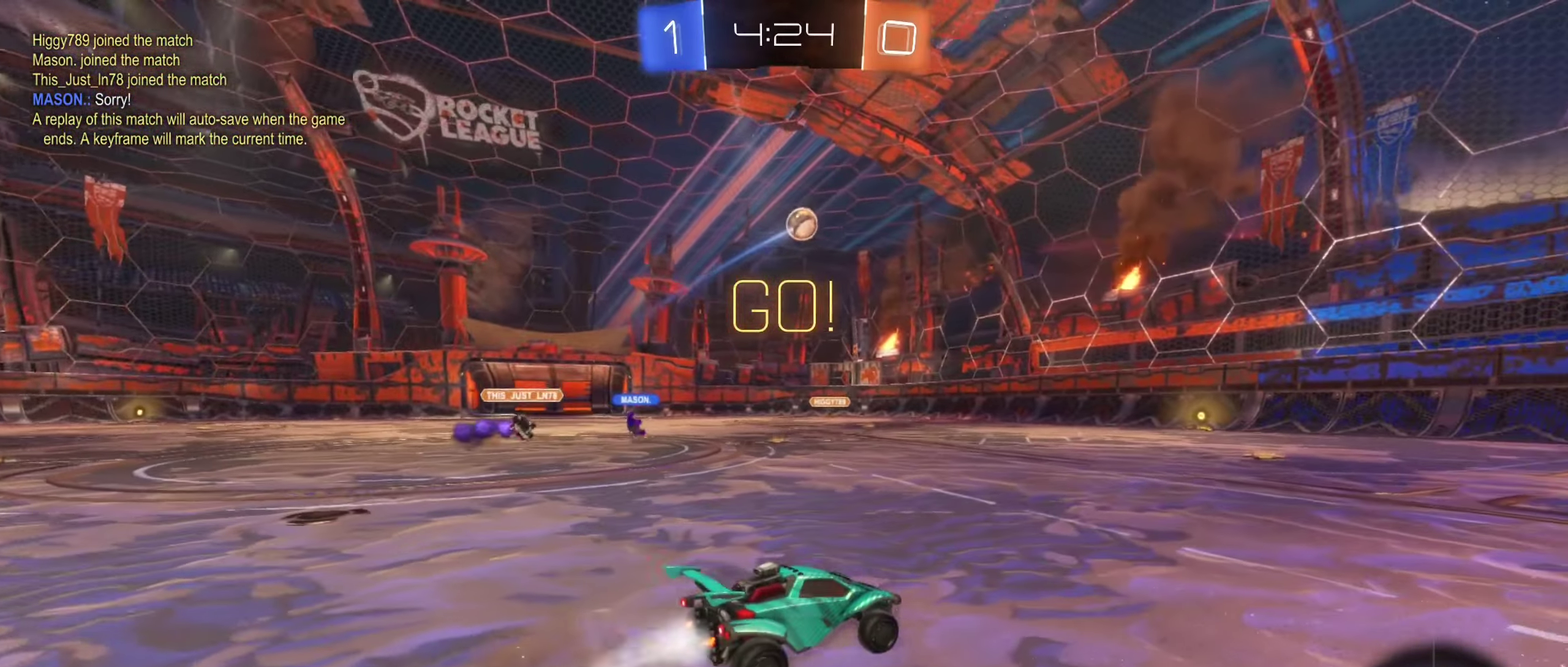
{"buttons": ["B", "R2"], "left_stick": "right", "right_stick": "center", "events": [[33, "left_stick", "center"], [317, "left_stick", "left"], [400, "left_stick", "center"], [500, "left_stick", "right"]]}
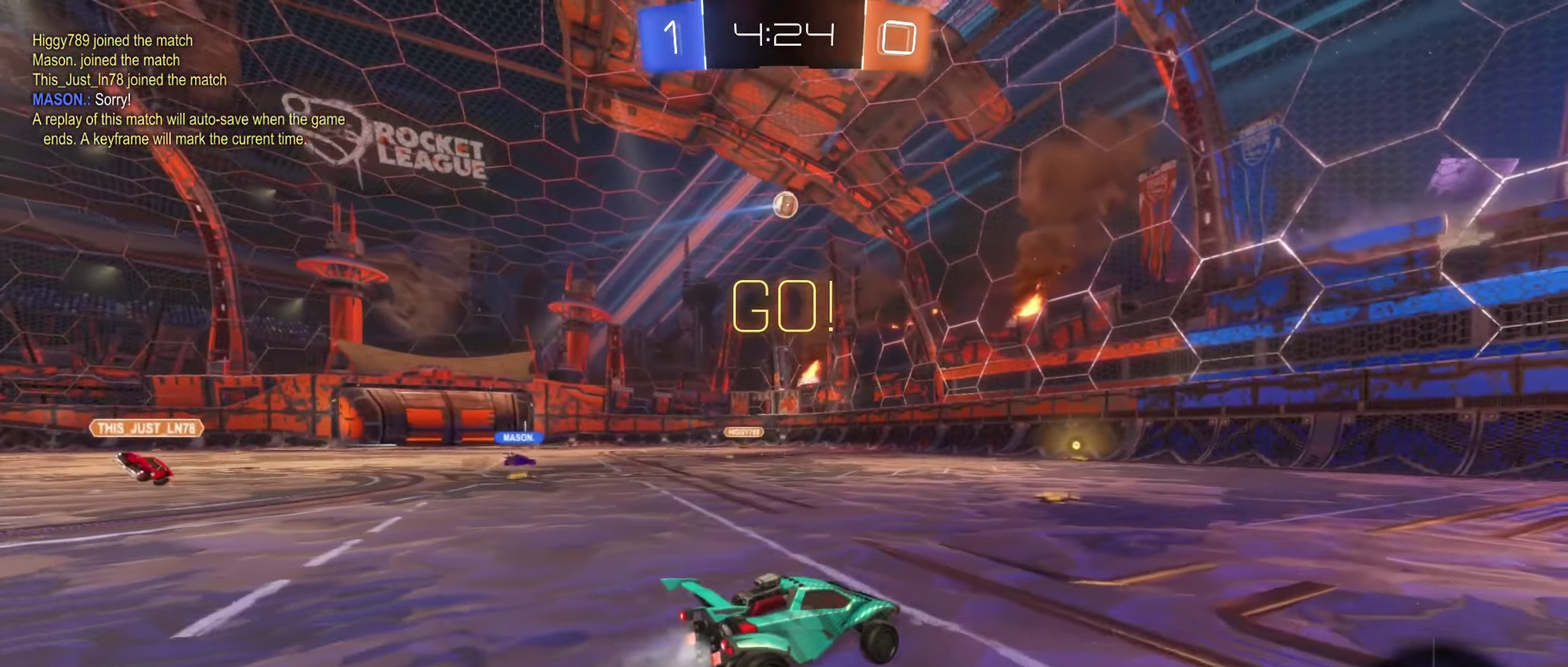
{"buttons": ["B", "R2"], "left_stick": "right", "right_stick": "center", "events": [[33, "B", "up"], [367, "B", "down"]]}
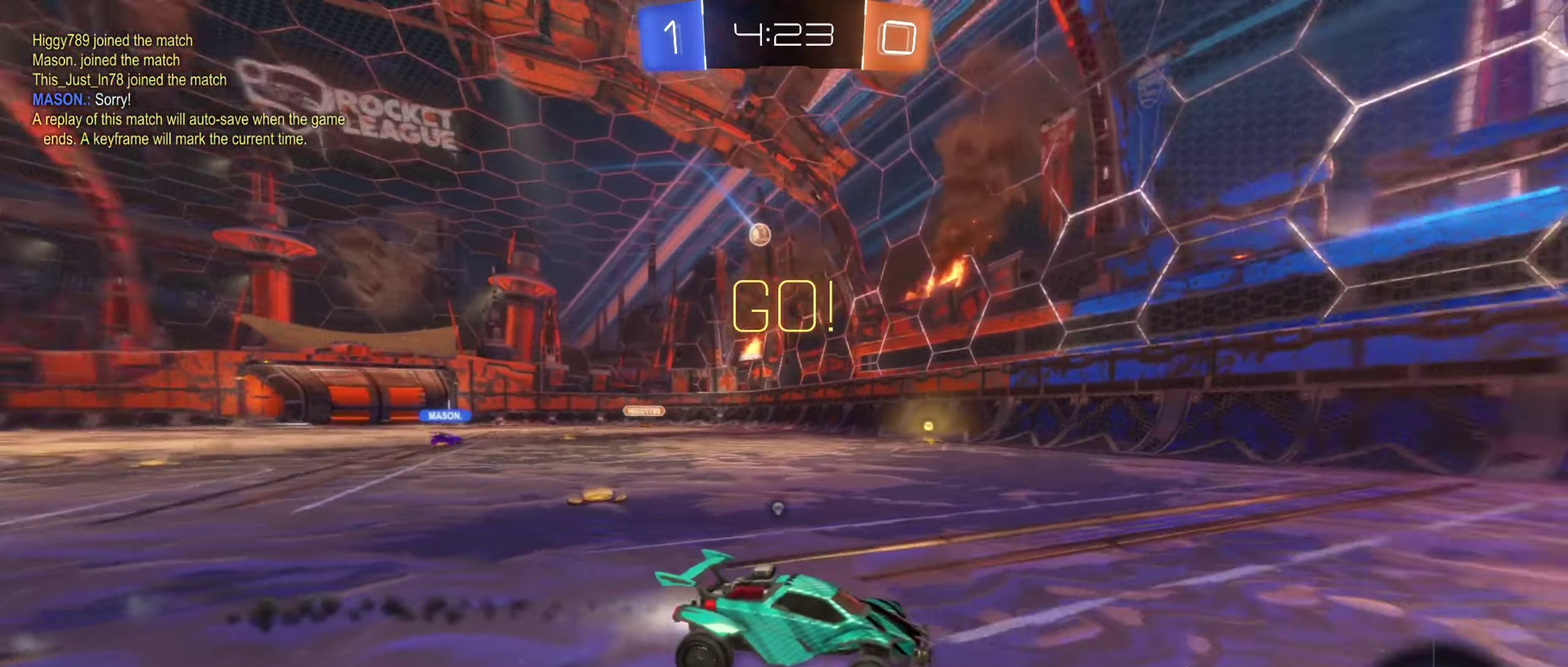
{"buttons": ["B", "R2"], "left_stick": "right", "right_stick": "center", "events": [[17, "Y", "down"], [117, "left_stick", "center"], [150, "Y", "up"], [484, "left_stick", "right"]]}
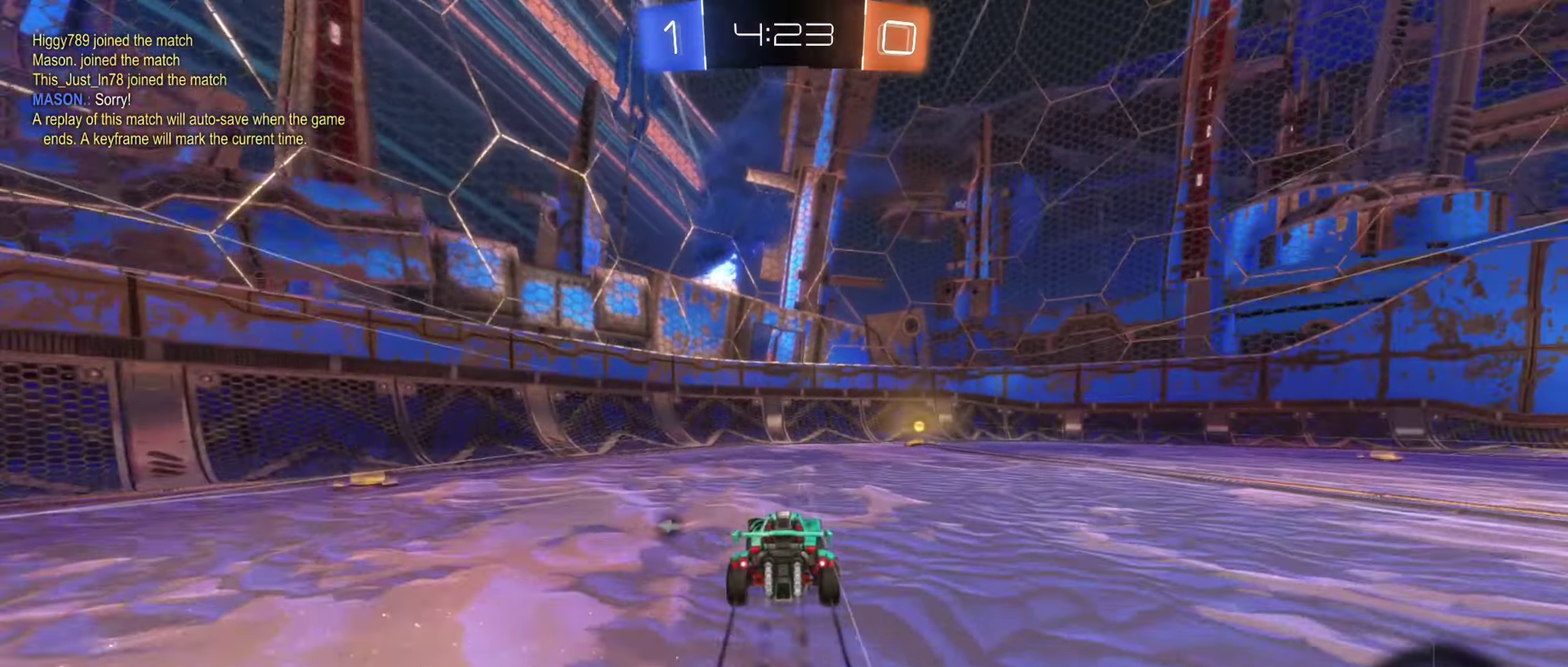
{"buttons": ["R2"], "left_stick": "right", "right_stick": "center", "events": [[100, "B", "up"], [117, "left_stick", "center"], [234, "Y", "down"], [334, "Y", "up"], [417, "left_stick", "right"]]}
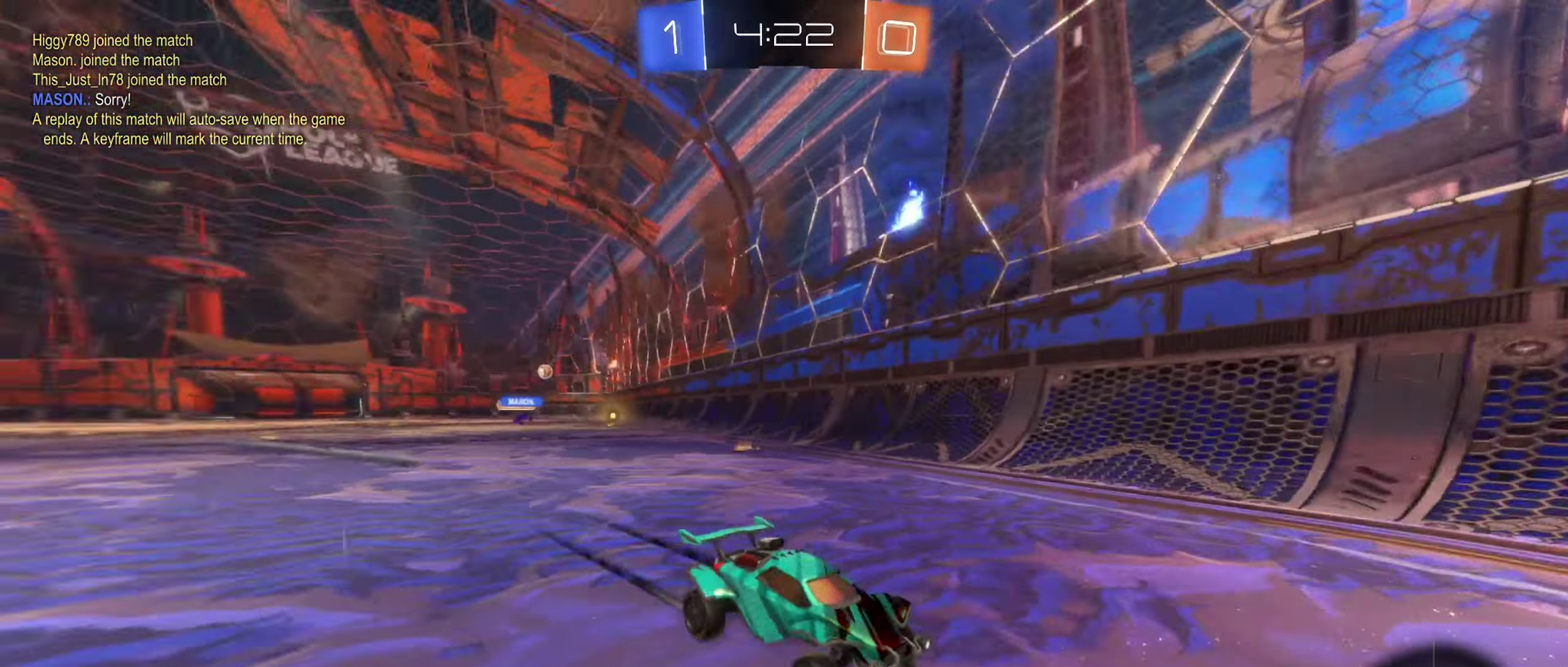
{"buttons": ["R2"], "left_stick": "right", "right_stick": "center", "events": [[250, "L1", "down"], [367, "L1", "up"]]}
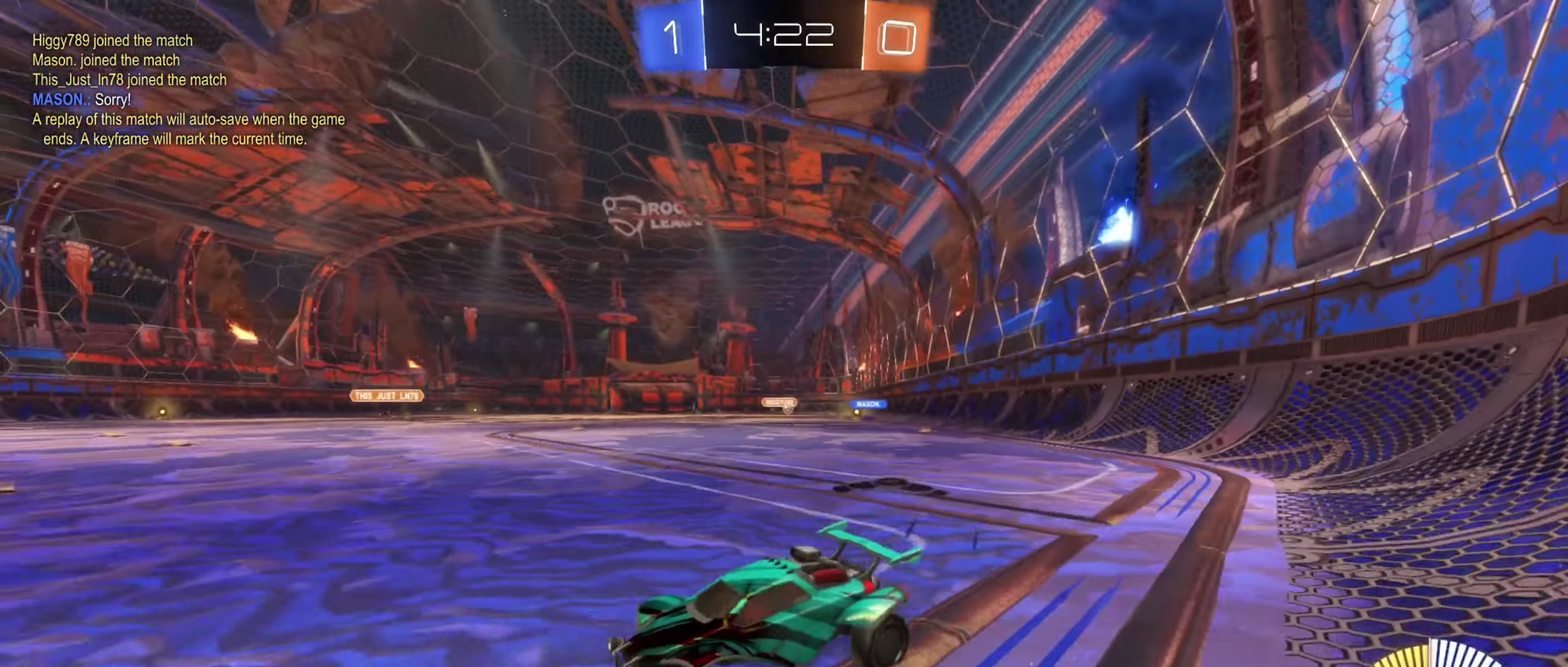
{"buttons": ["R2"], "left_stick": "right", "right_stick": "center", "events": []}
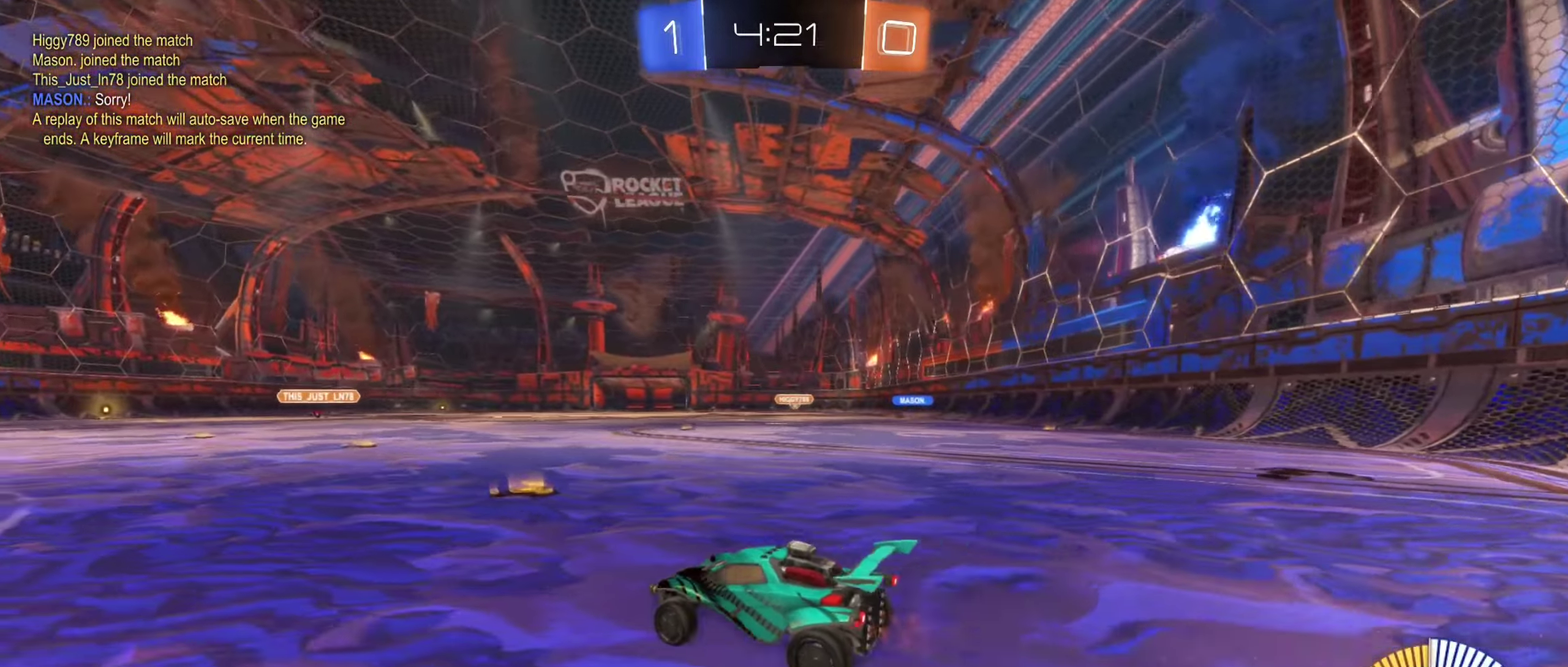
{"buttons": ["R2"], "left_stick": "center", "right_stick": "center", "events": [[434, "left_stick", "center"]]}
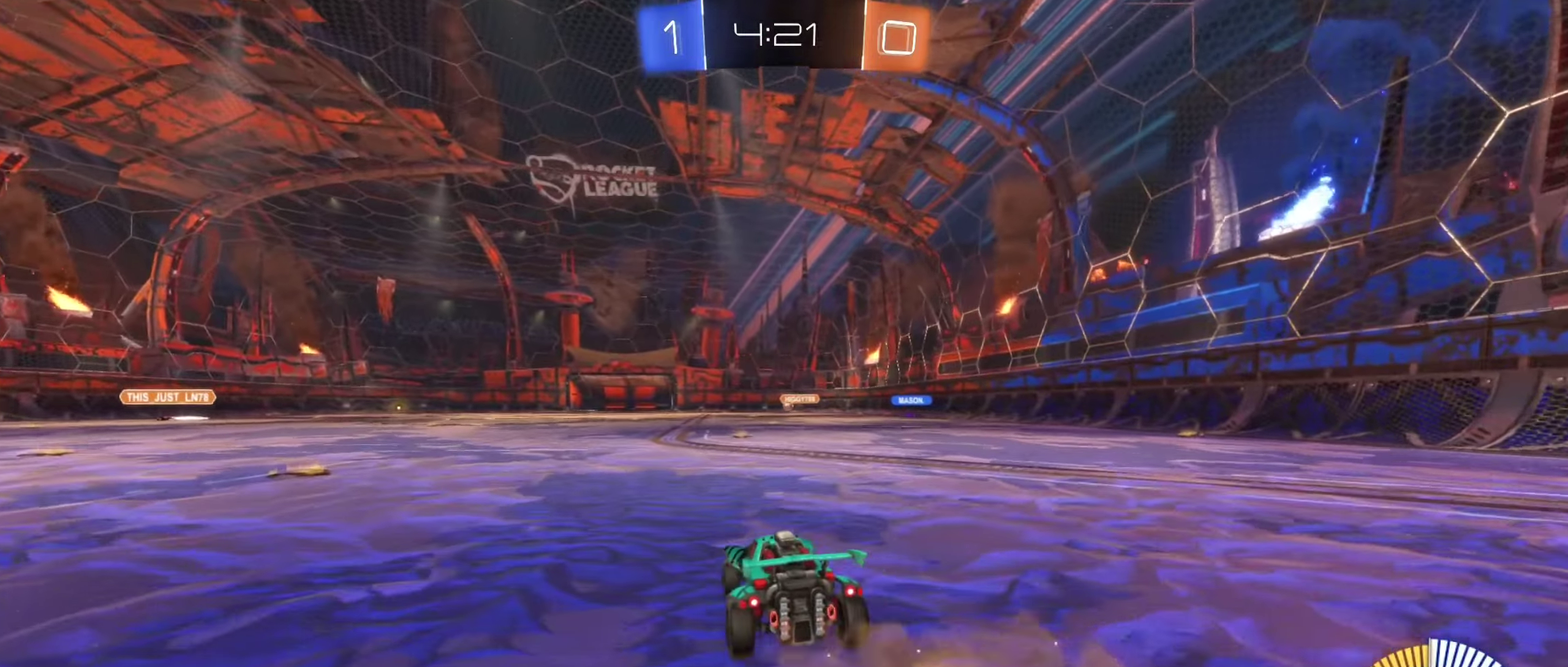
{"buttons": ["R2"], "left_stick": "right", "right_stick": "center", "events": [[134, "left_stick", "left"], [184, "left_stick", "up-left"], [250, "left_stick", "up"], [350, "left_stick", "up-right"], [450, "left_stick", "right"]]}
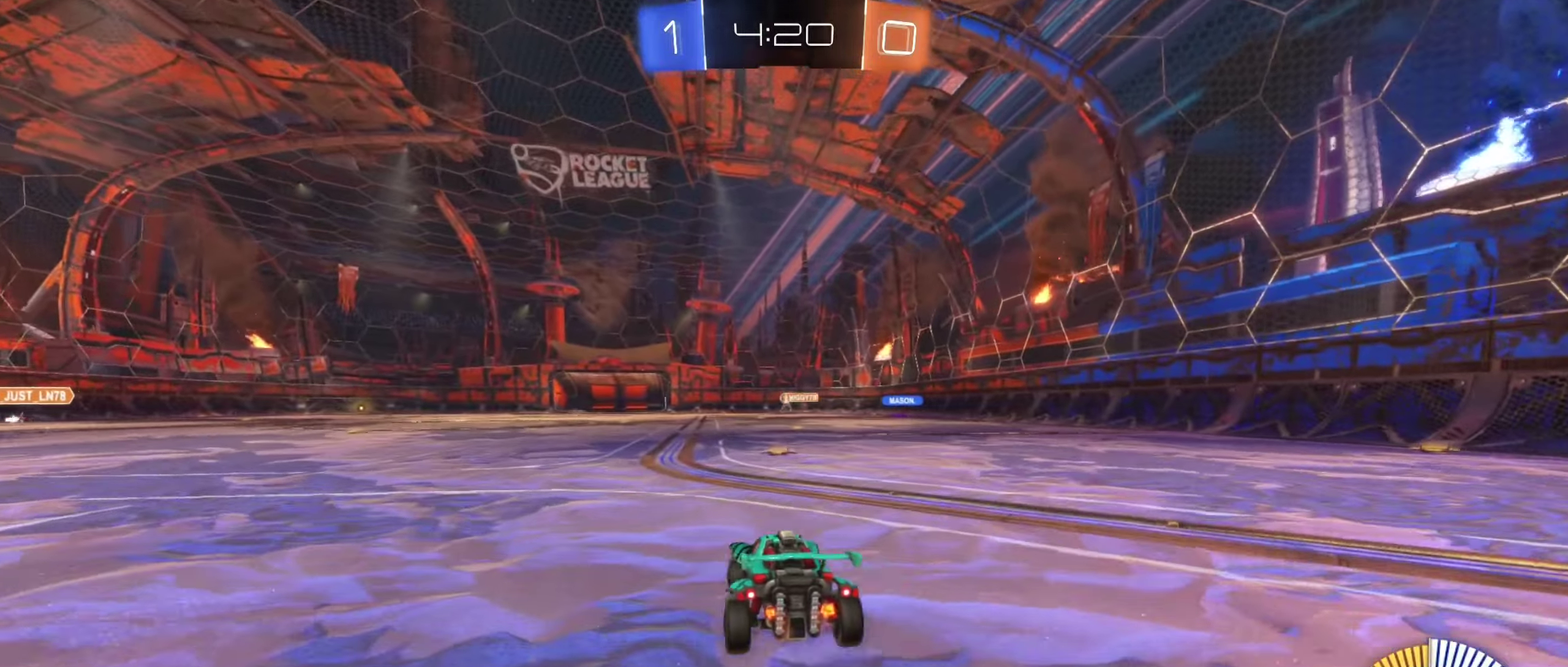
{"buttons": ["R2"], "left_stick": "left", "right_stick": "center", "events": [[17, "left_stick", "center"], [400, "left_stick", "left"]]}
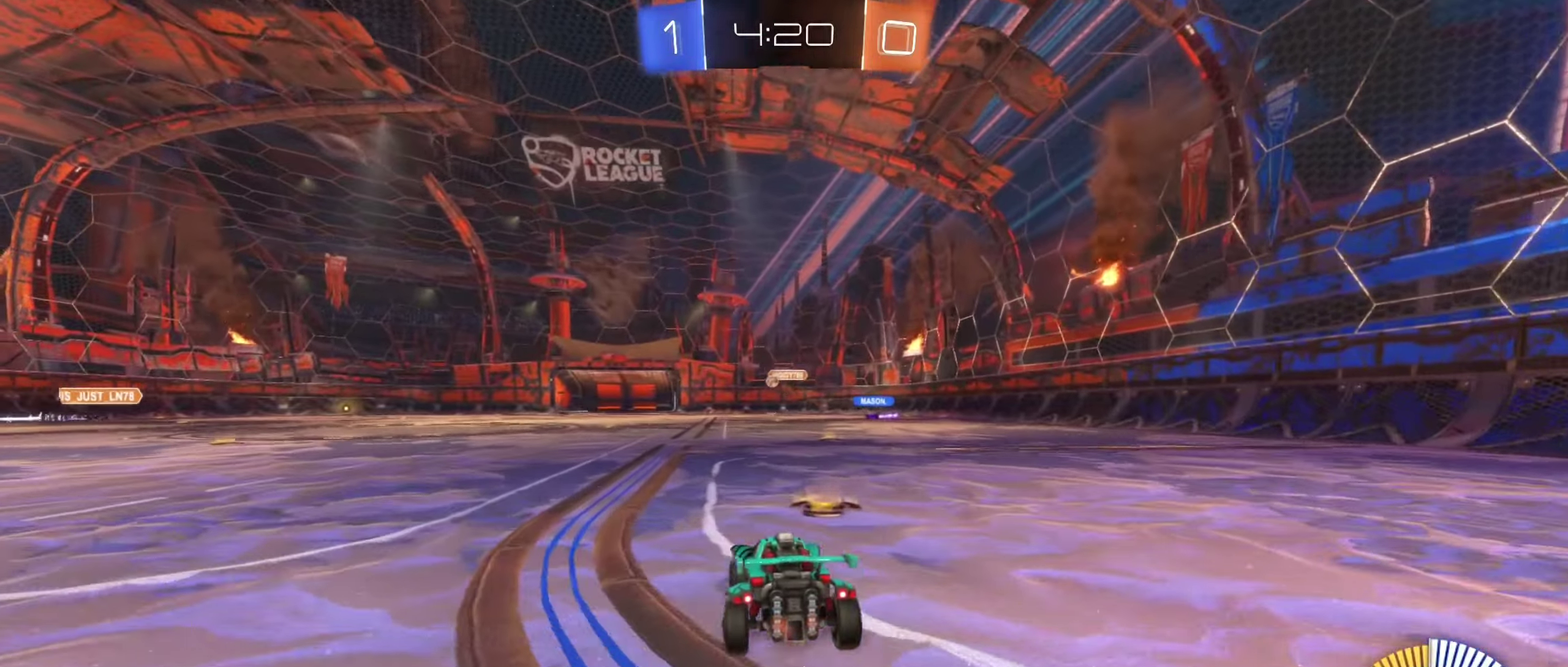
{"buttons": ["B", "R2"], "left_stick": "left", "right_stick": "center", "events": [[67, "B", "down"]]}